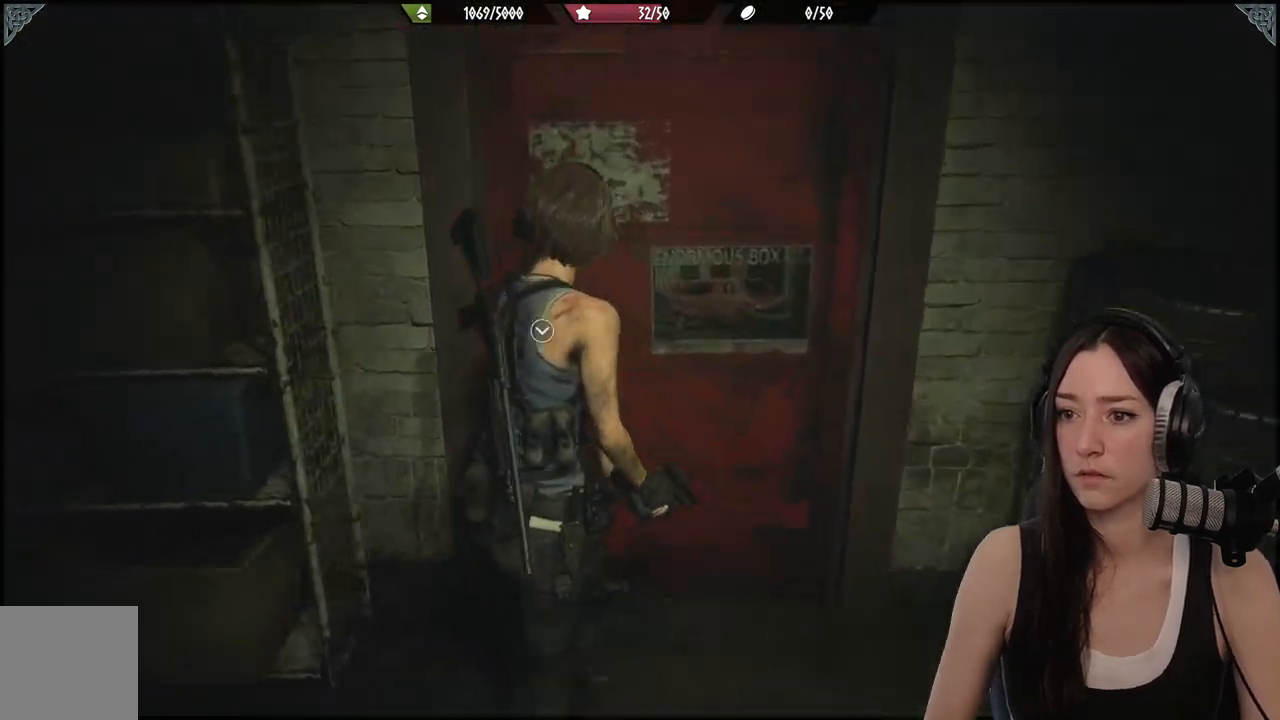
Gameplay with a controller (Xbox layout); each line is a JSON object with the inputs held at the frame after it. "events" lists button and stick changes between this image and that frame as [ms after this image, input, new state], when the widget could be followed in between.
{"buttons": [], "left_stick": "up", "right_stick": "center", "events": [[50, "right_stick", "center"]]}
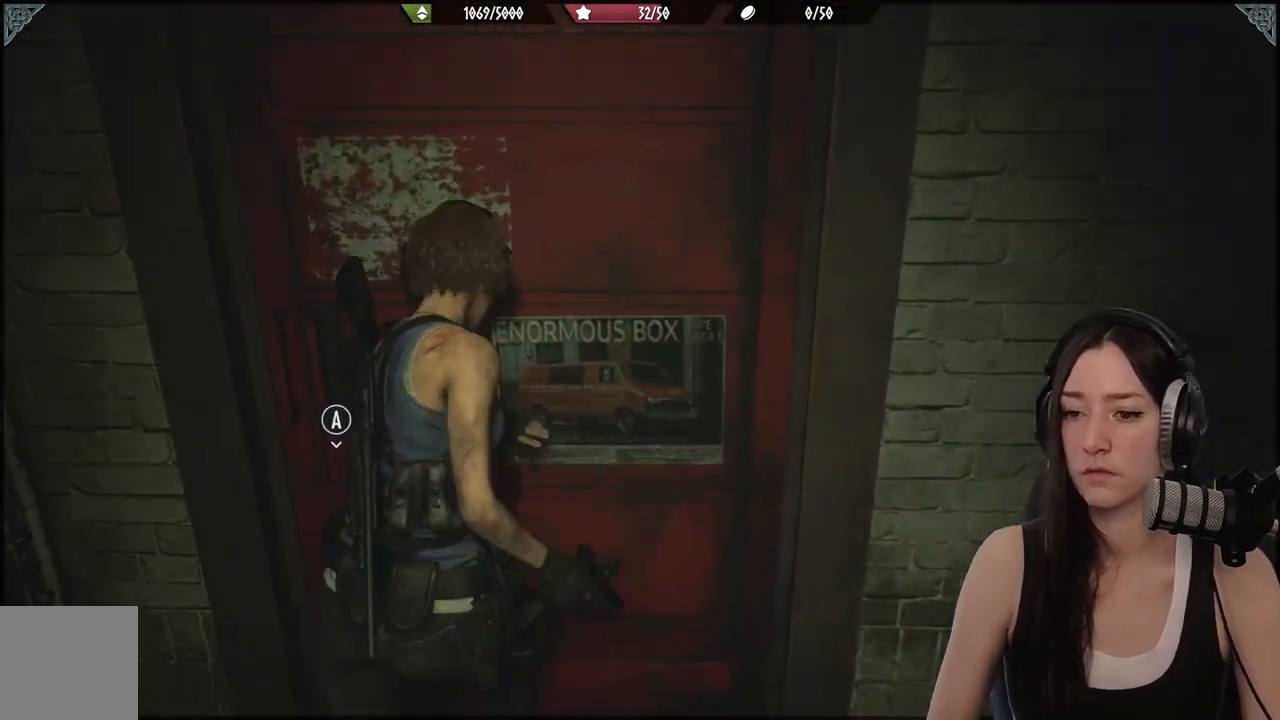
{"buttons": [], "left_stick": "up", "right_stick": "center", "events": [[167, "right_stick", "left"], [300, "right_stick", "center"], [400, "A", "down"], [467, "A", "up"]]}
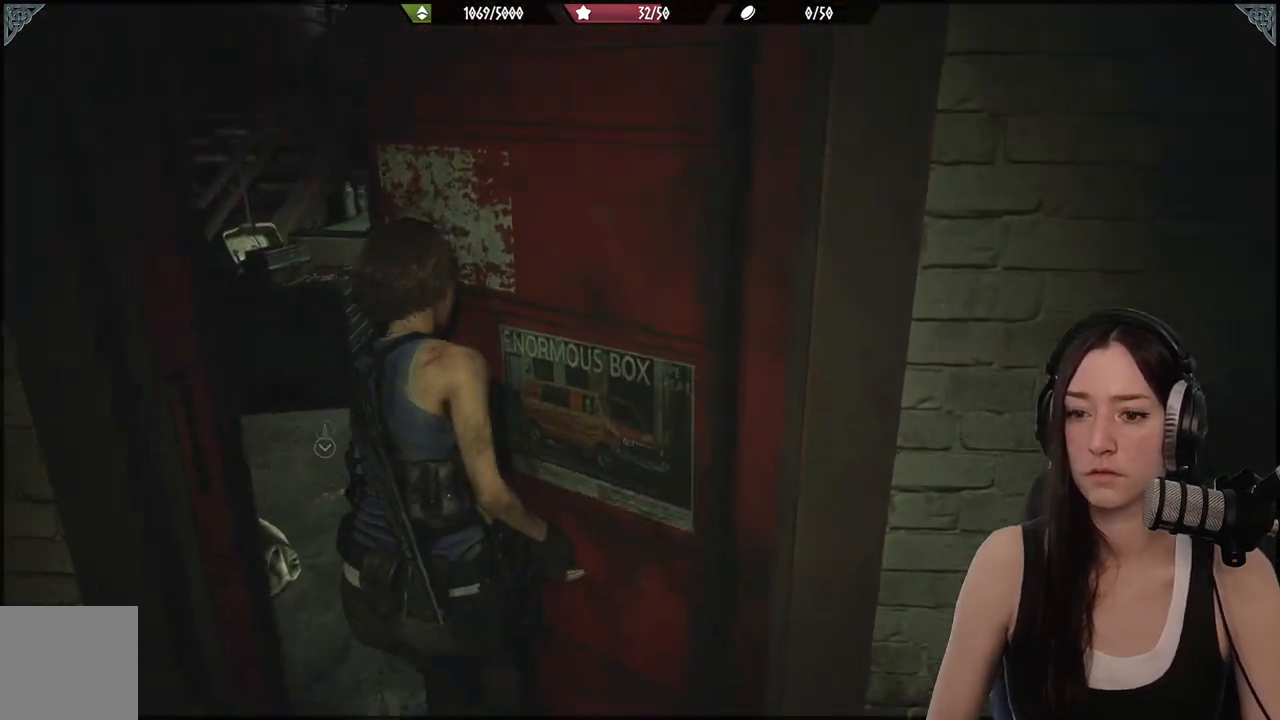
{"buttons": [], "left_stick": "up", "right_stick": "left", "events": [[433, "right_stick", "left"]]}
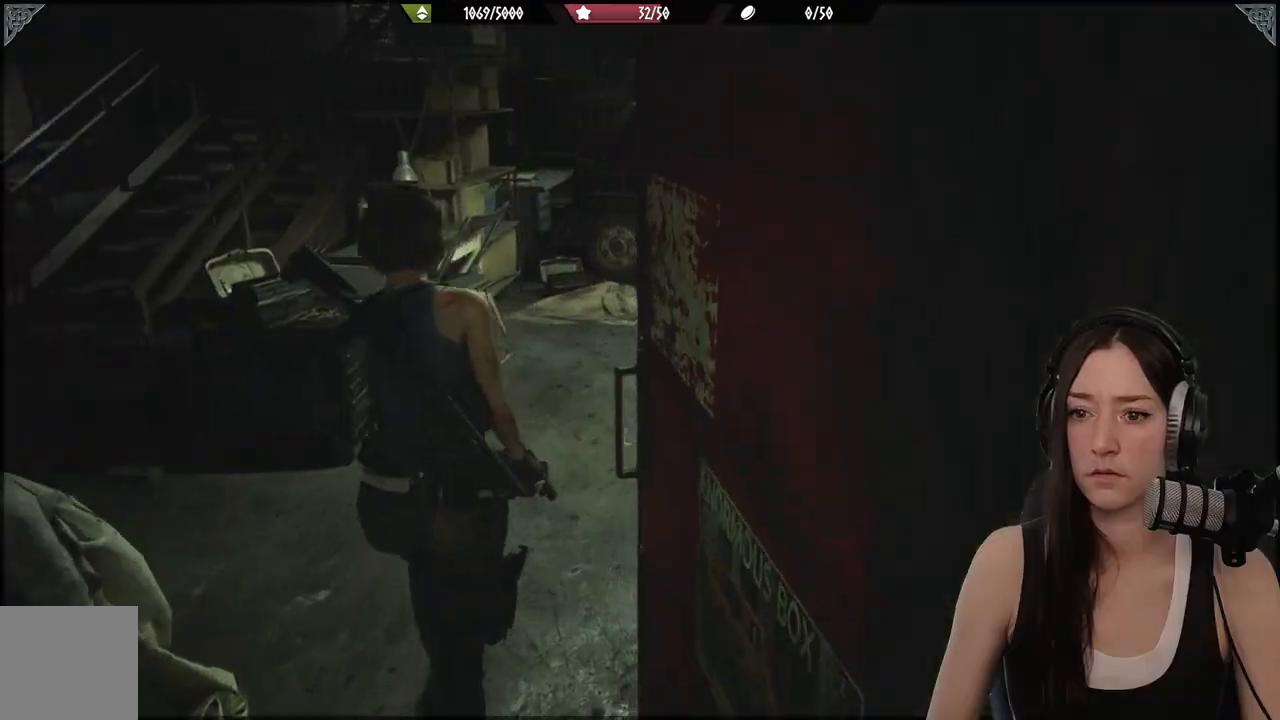
{"buttons": [], "left_stick": "up-right", "right_stick": "right", "events": [[17, "left_stick", "center"], [83, "right_stick", "center"], [300, "left_stick", "up-right"], [400, "right_stick", "right"]]}
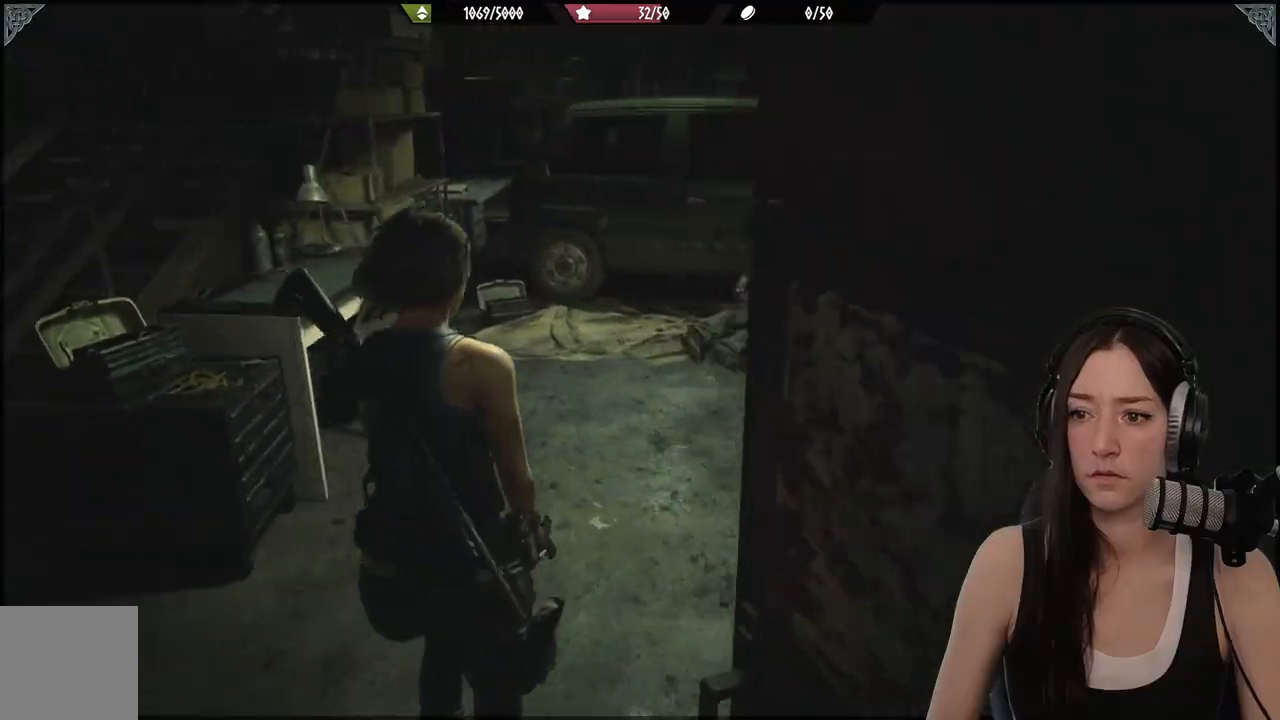
{"buttons": [], "left_stick": "center", "right_stick": "left", "events": [[33, "left_stick", "up"], [217, "left_stick", "center"], [233, "right_stick", "center"], [450, "right_stick", "left"]]}
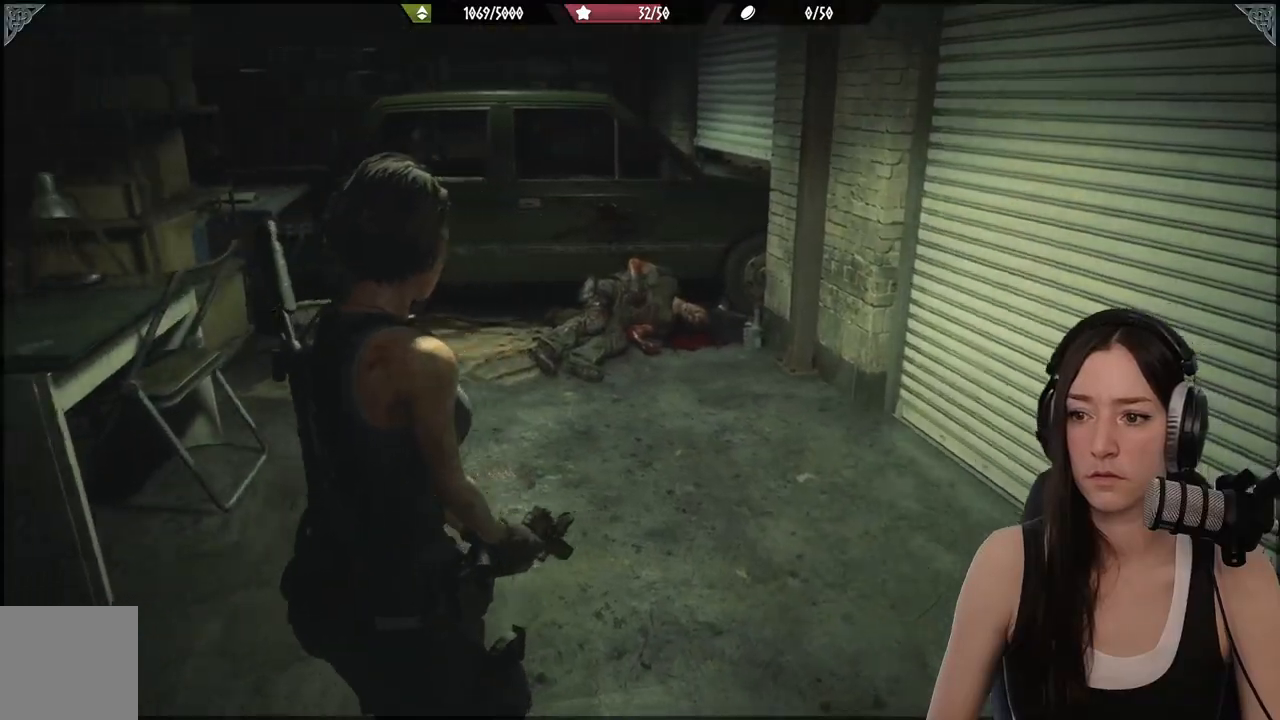
{"buttons": [], "left_stick": "center", "right_stick": "left", "events": [[50, "left_stick", "down-left"], [283, "left_stick", "center"]]}
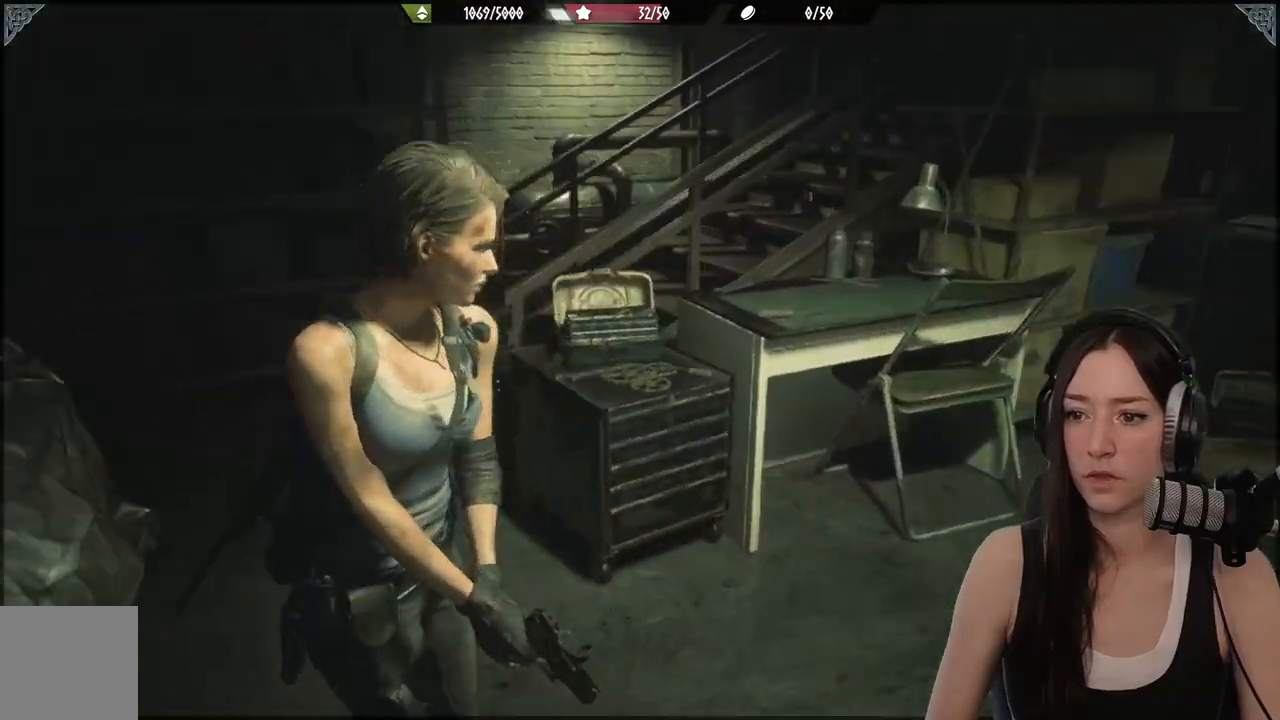
{"buttons": [], "left_stick": "down", "right_stick": "left", "events": [[100, "right_stick", "center"], [317, "left_stick", "up-left"], [317, "right_stick", "left"], [500, "left_stick", "down"]]}
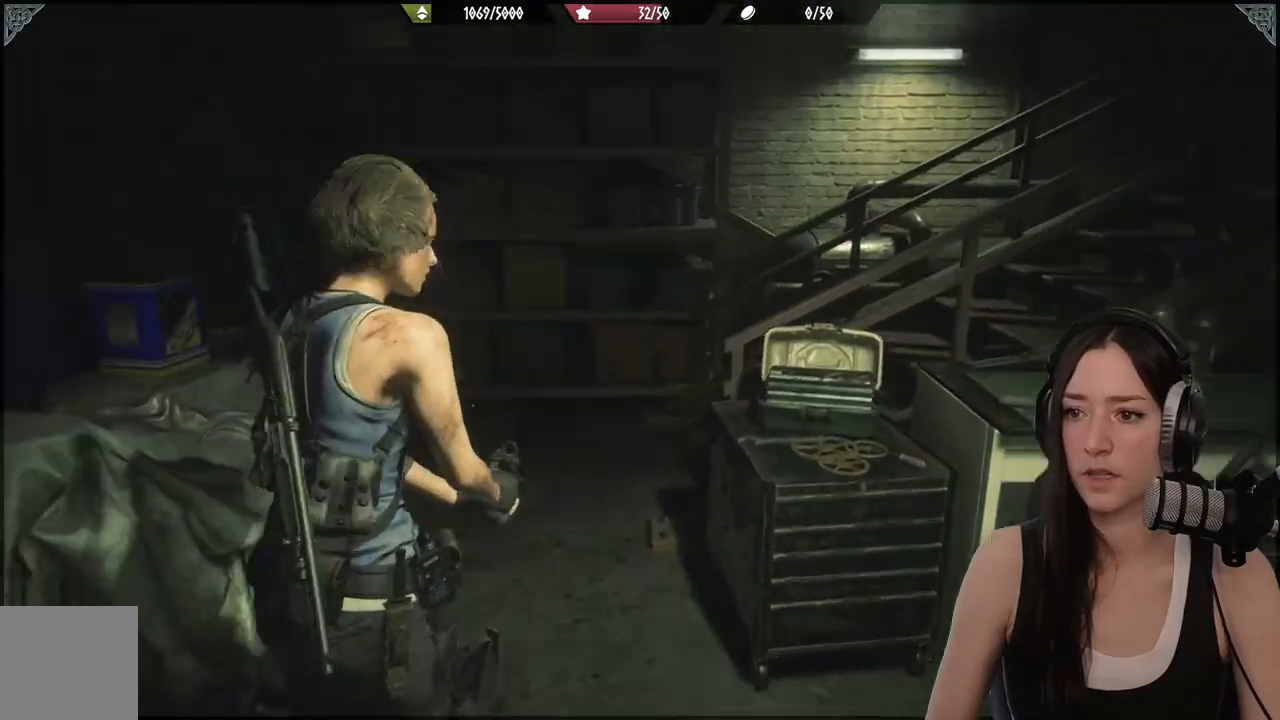
{"buttons": [], "left_stick": "center", "right_stick": "center", "events": [[200, "left_stick", "down-right"], [200, "right_stick", "center"], [350, "left_stick", "center"]]}
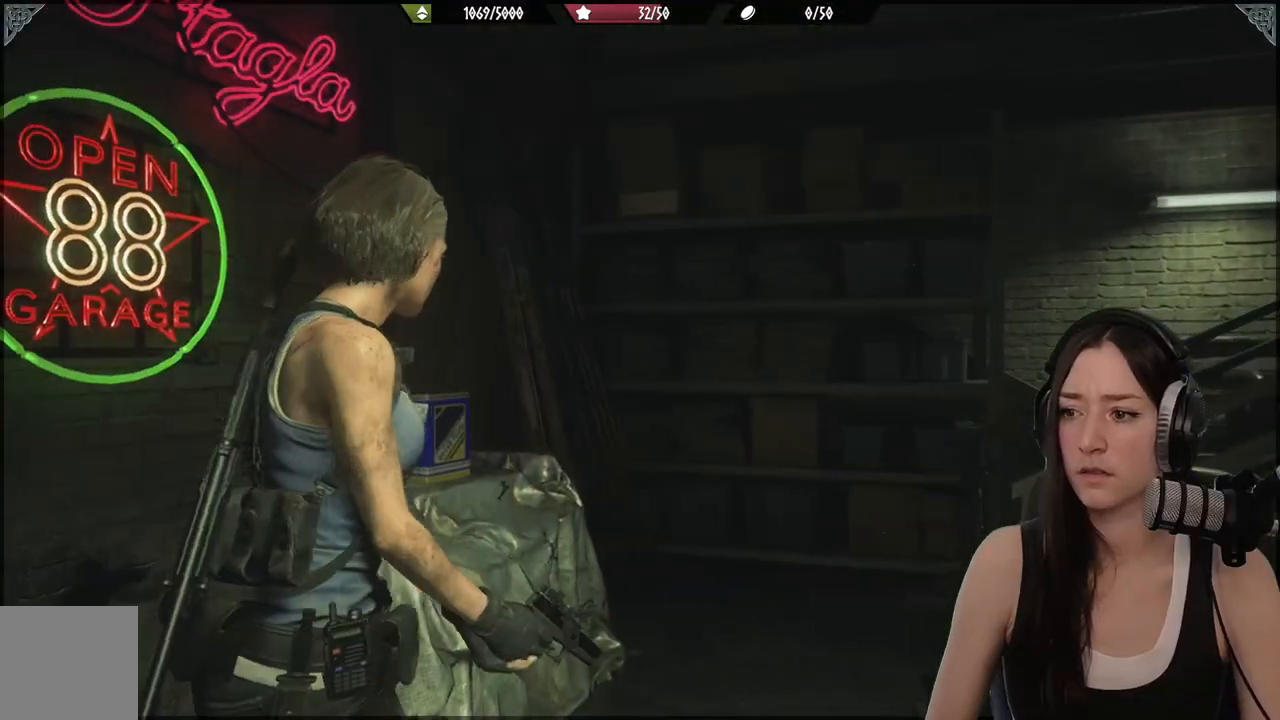
{"buttons": [], "left_stick": "down-right", "right_stick": "up-left", "events": [[367, "right_stick", "left"], [417, "left_stick", "down-right"], [500, "right_stick", "up-left"]]}
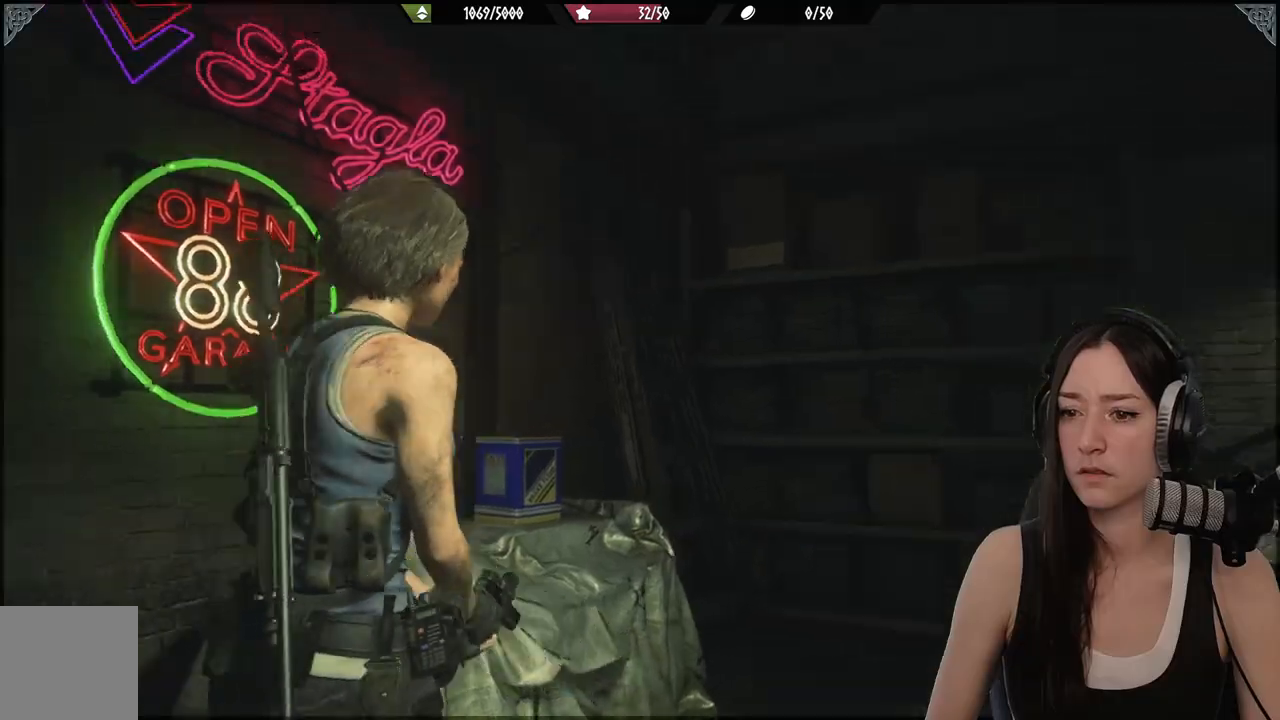
{"buttons": [], "left_stick": "center", "right_stick": "center", "events": [[300, "right_stick", "center"], [317, "left_stick", "center"]]}
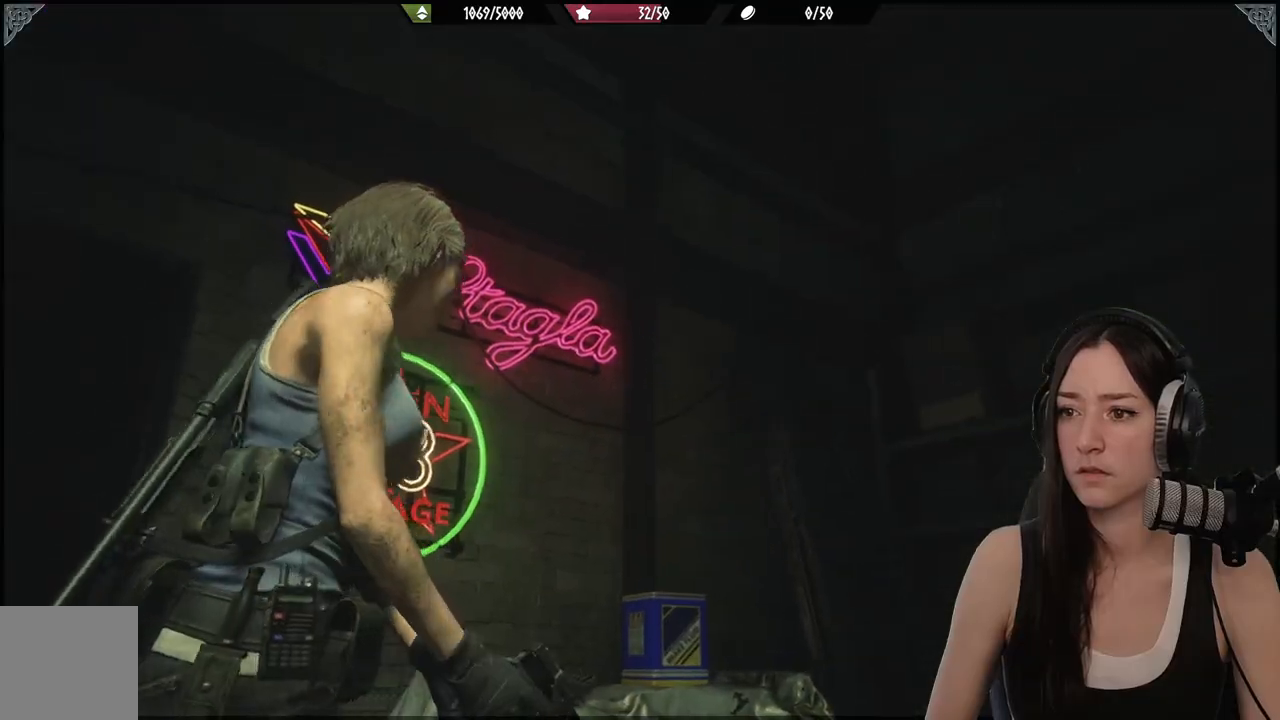
{"buttons": [], "left_stick": "center", "right_stick": "down-left", "events": [[17, "right_stick", "left"], [483, "right_stick", "down-left"]]}
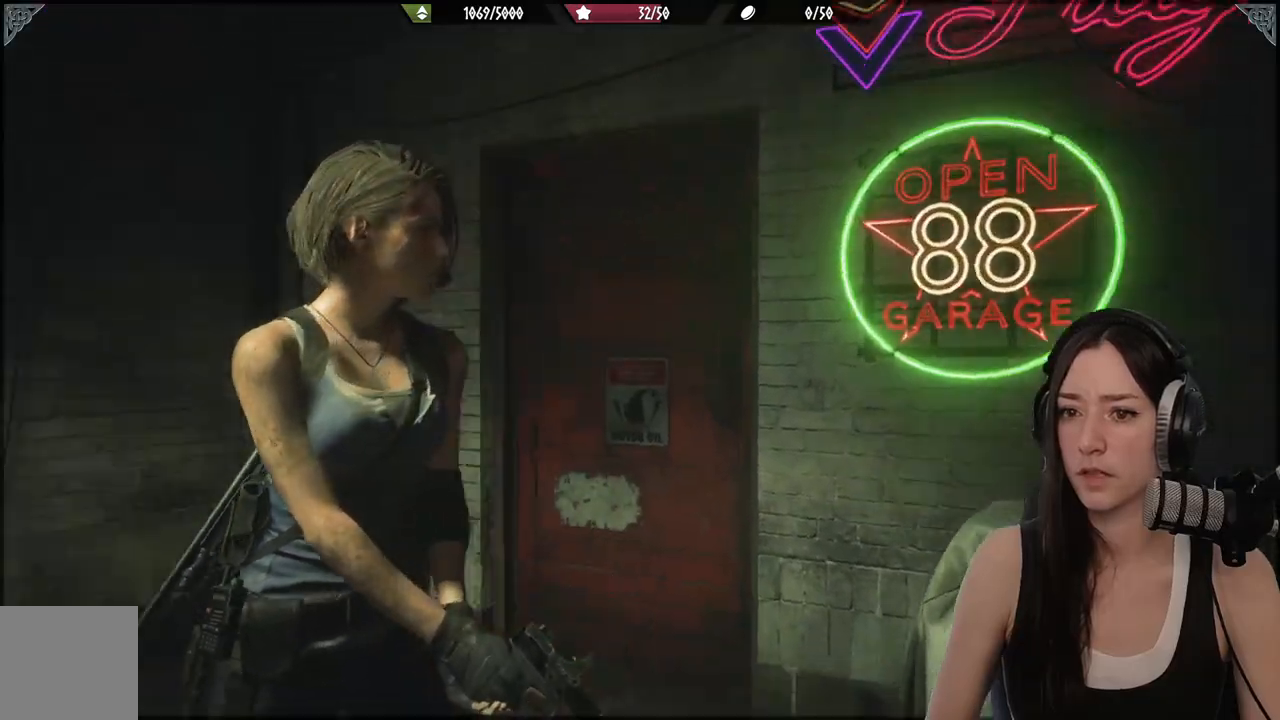
{"buttons": [], "left_stick": "center", "right_stick": "up-left", "events": [[183, "right_stick", "center"], [450, "right_stick", "up-left"]]}
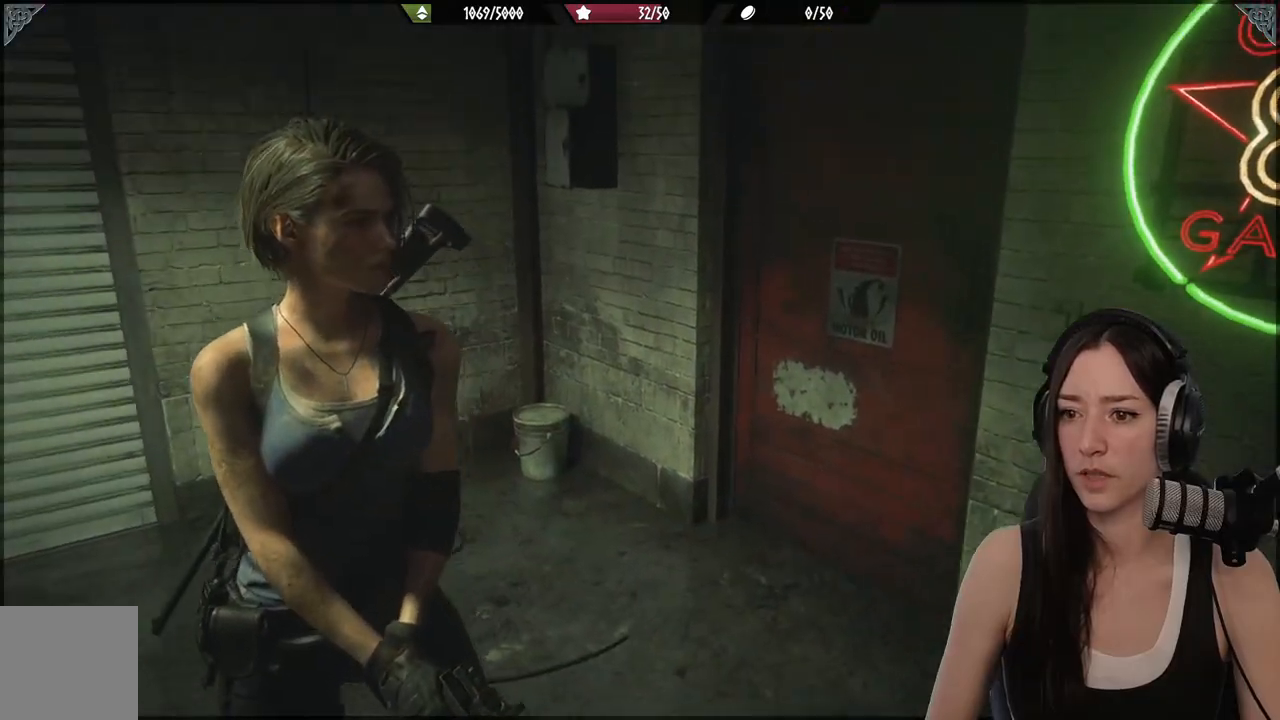
{"buttons": [], "left_stick": "up-right", "right_stick": "center", "events": [[283, "right_stick", "center"], [483, "left_stick", "up-right"]]}
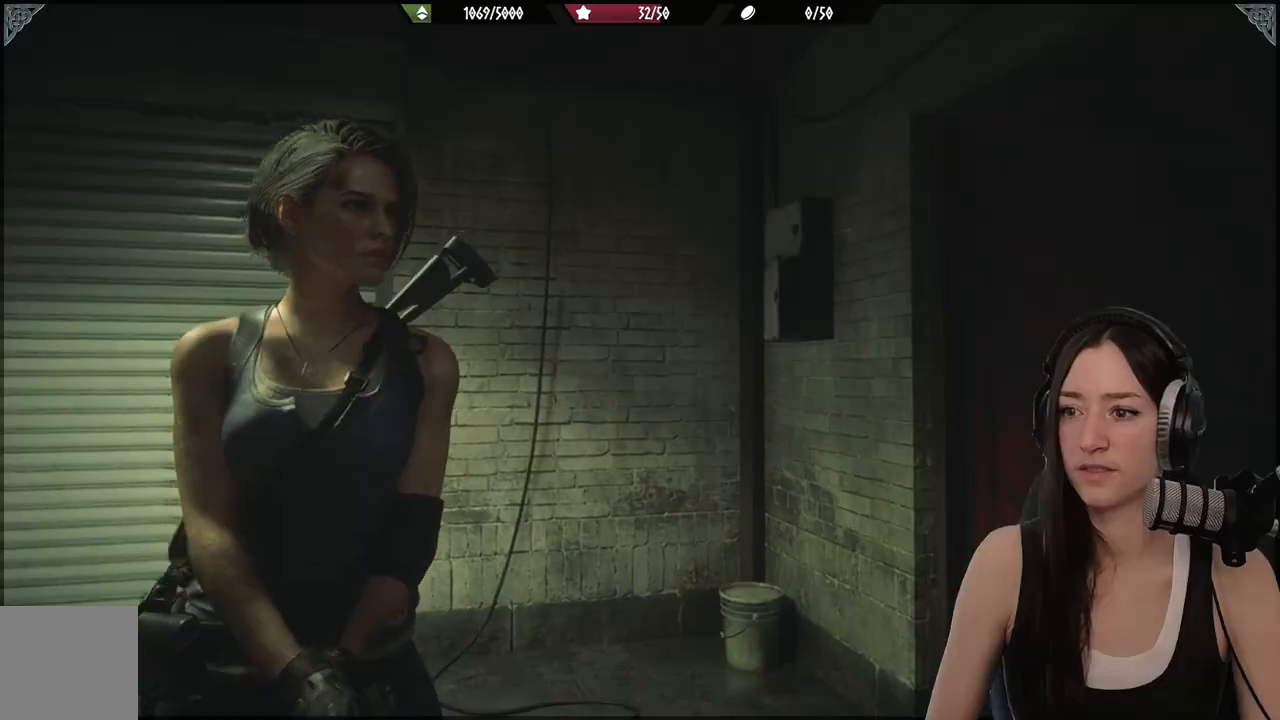
{"buttons": [], "left_stick": "up-right", "right_stick": "down-right"}
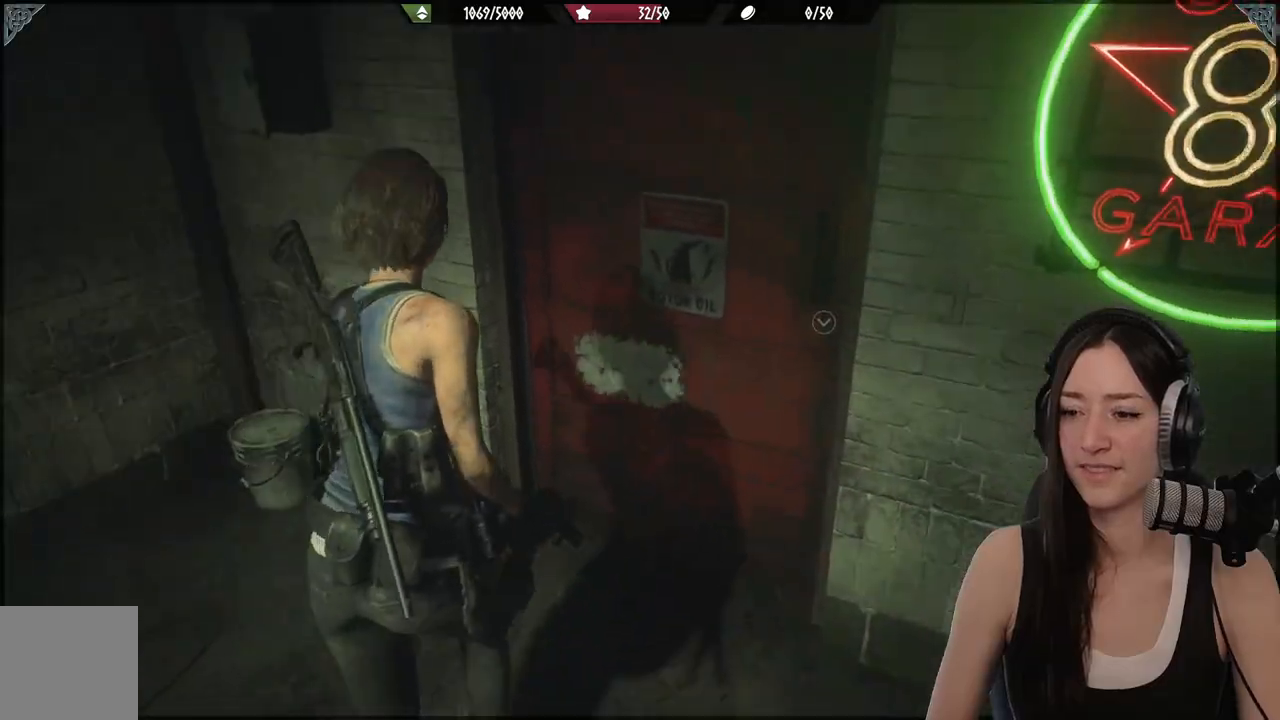
{"buttons": [], "left_stick": "up-right", "right_stick": "left", "events": [[83, "right_stick", "center"], [450, "right_stick", "left"]]}
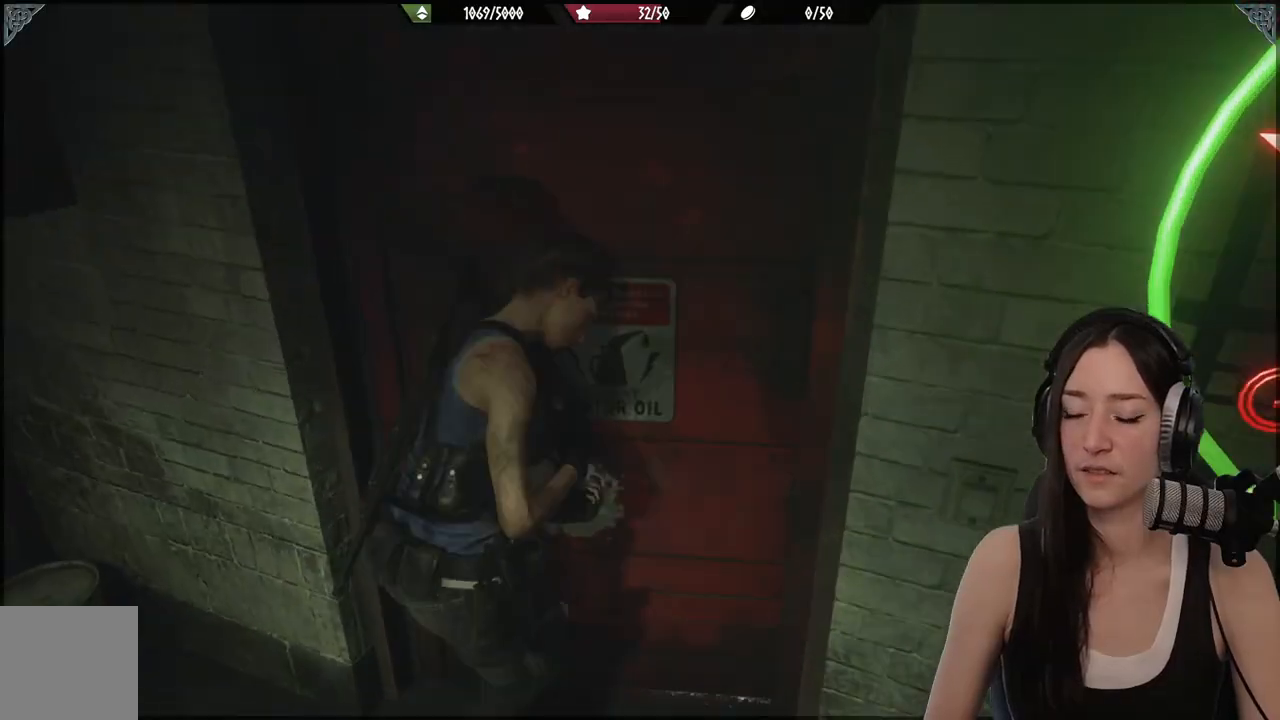
{"buttons": [], "left_stick": "up-right", "right_stick": "center", "events": [[167, "right_stick", "center"]]}
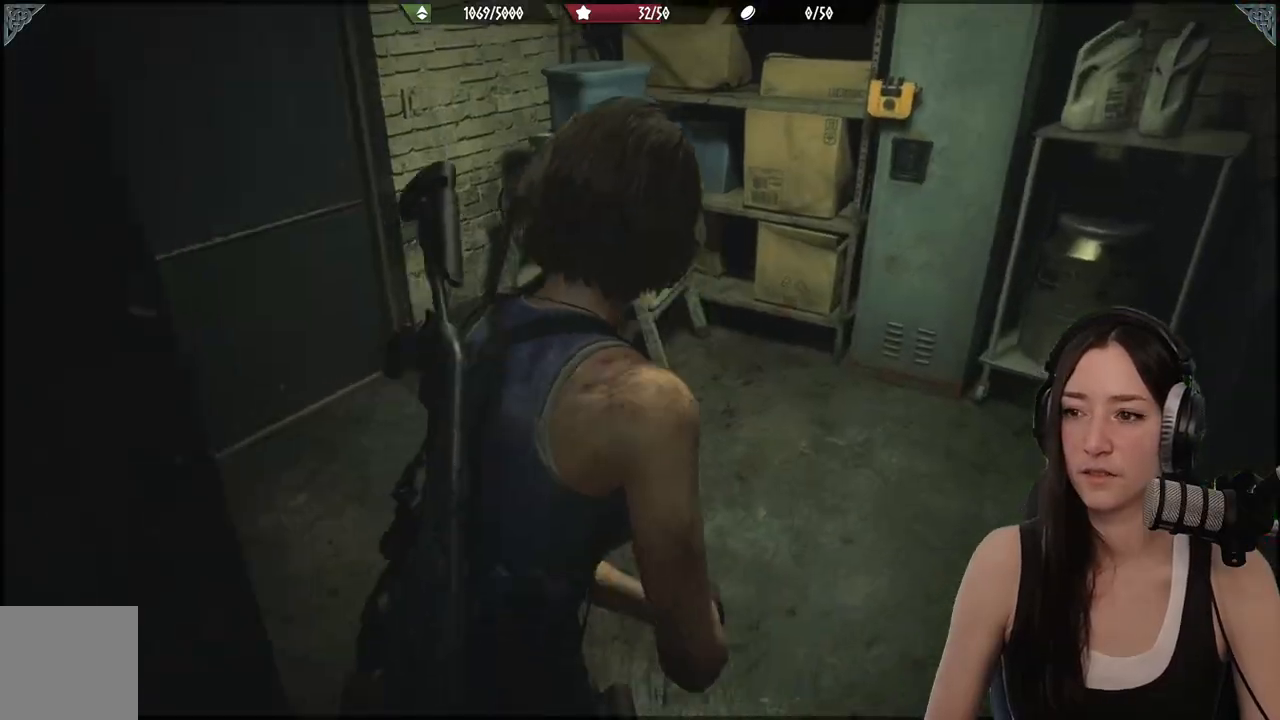
{"buttons": [], "left_stick": "center", "right_stick": "left", "events": [[67, "right_stick", "left"], [117, "left_stick", "center"]]}
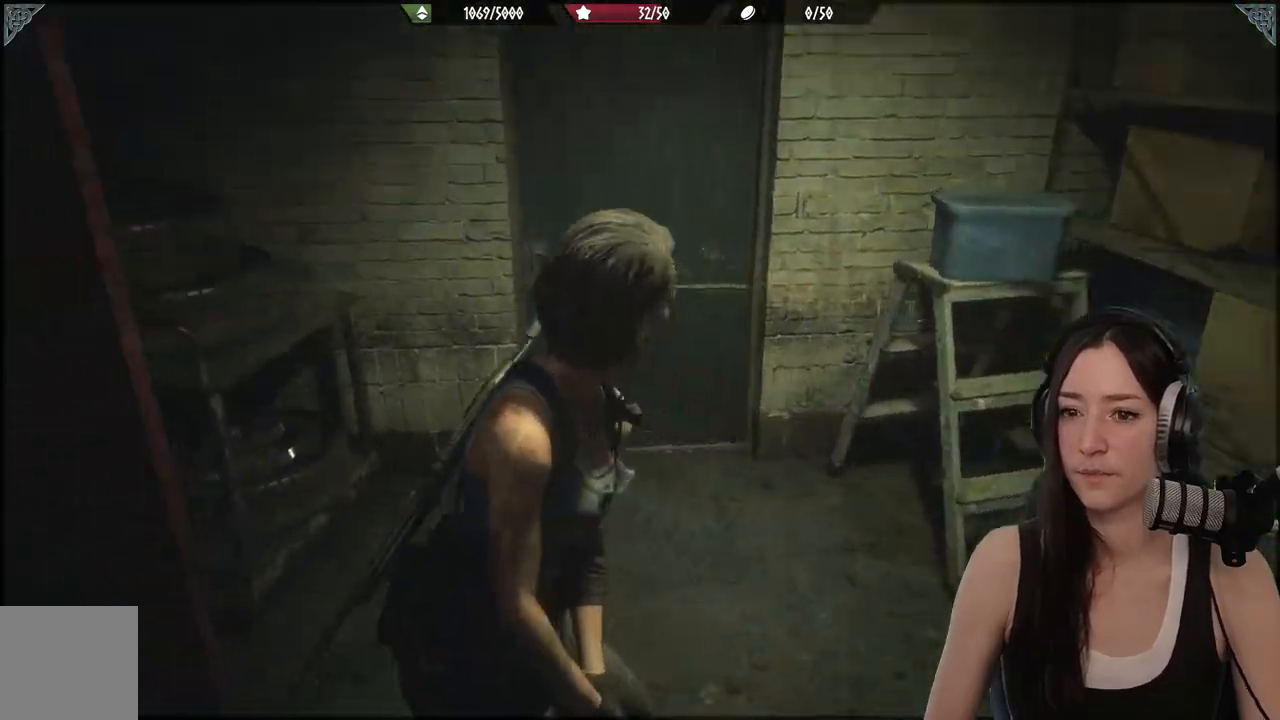
{"buttons": [], "left_stick": "center", "right_stick": "center", "events": [[317, "right_stick", "center"]]}
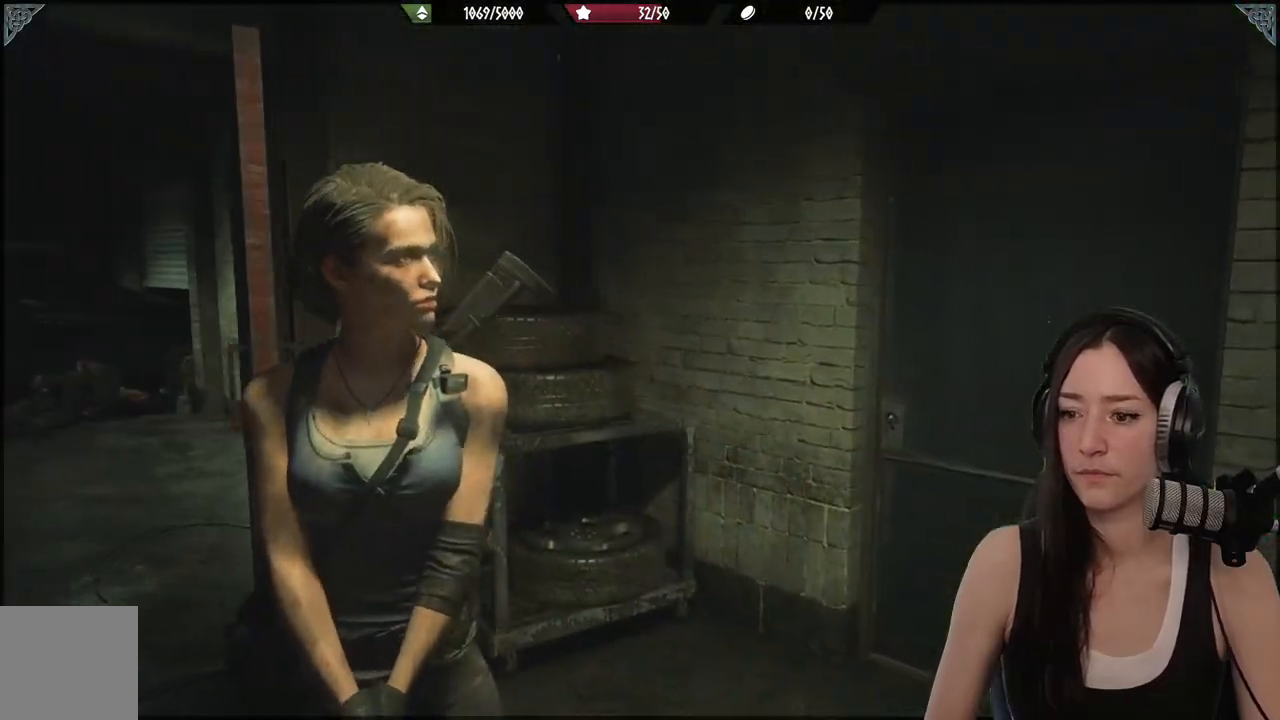
{"buttons": [], "left_stick": "center", "right_stick": "up-right", "events": [[217, "right_stick", "up-right"]]}
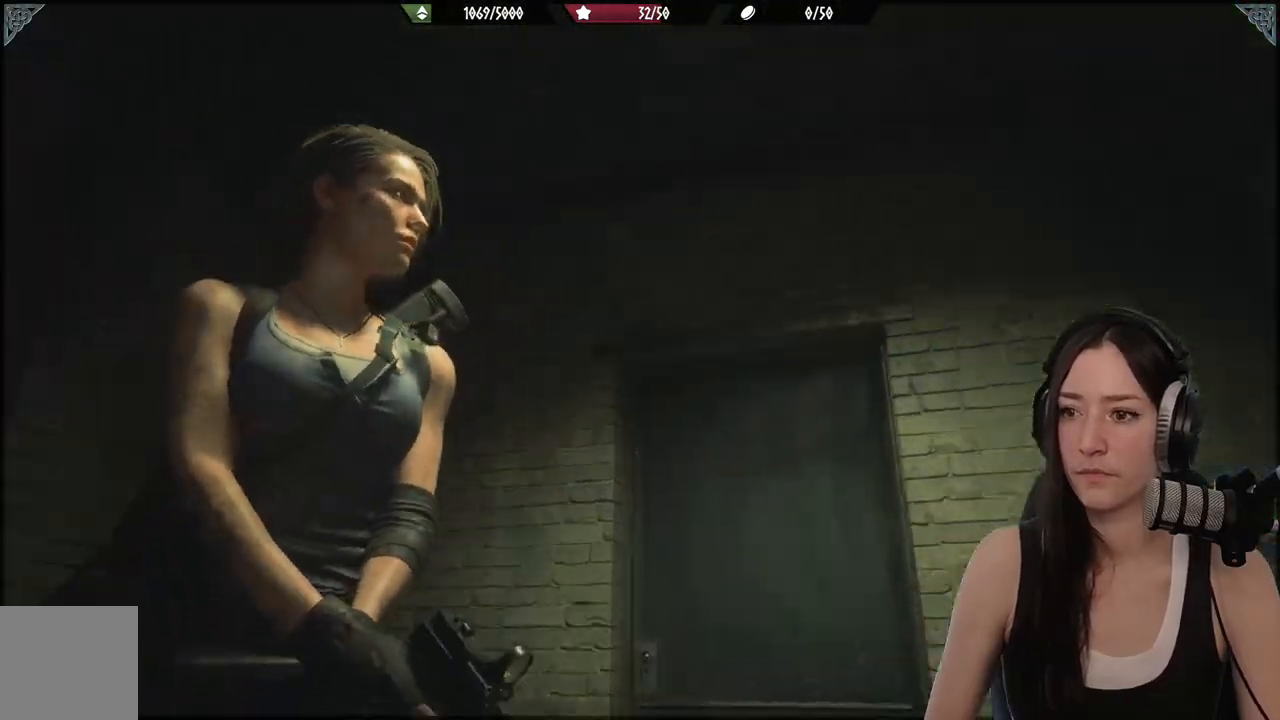
{"buttons": [], "left_stick": "center", "right_stick": "right", "events": [[117, "right_stick", "right"], [283, "right_stick", "center"], [500, "right_stick", "right"]]}
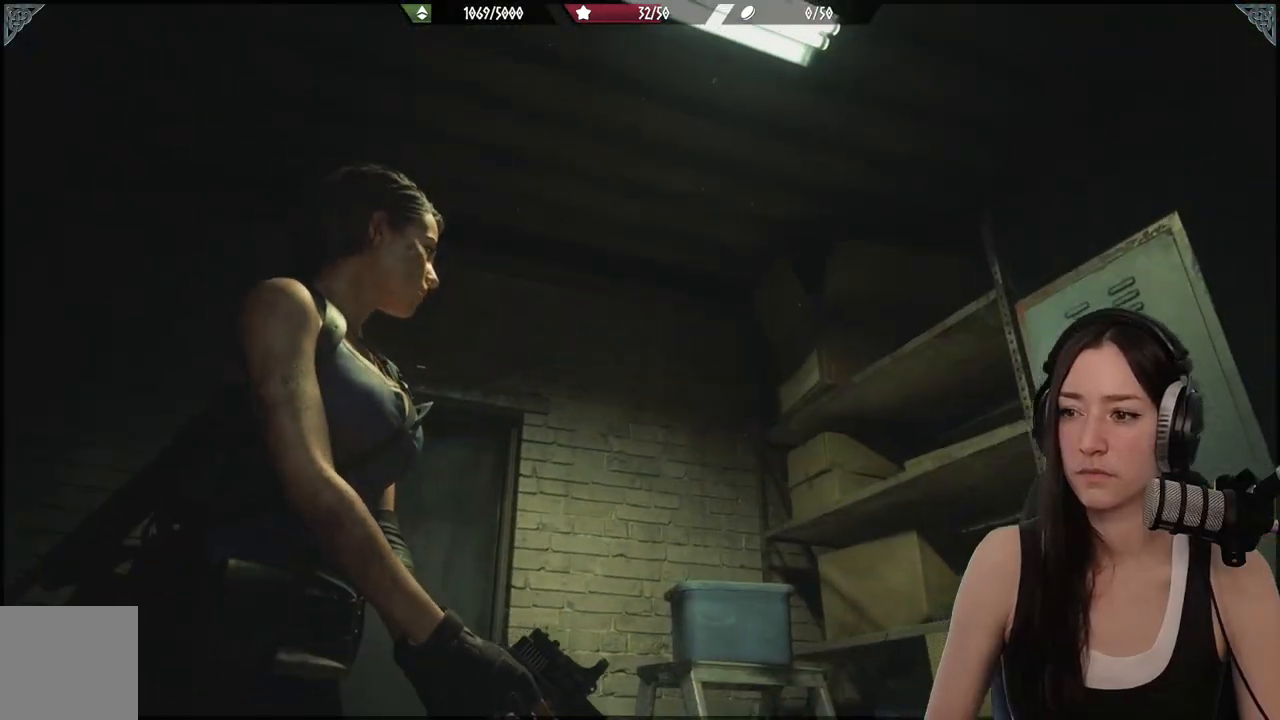
{"buttons": [], "left_stick": "center", "right_stick": "down-right", "events": [[67, "right_stick", "down-right"]]}
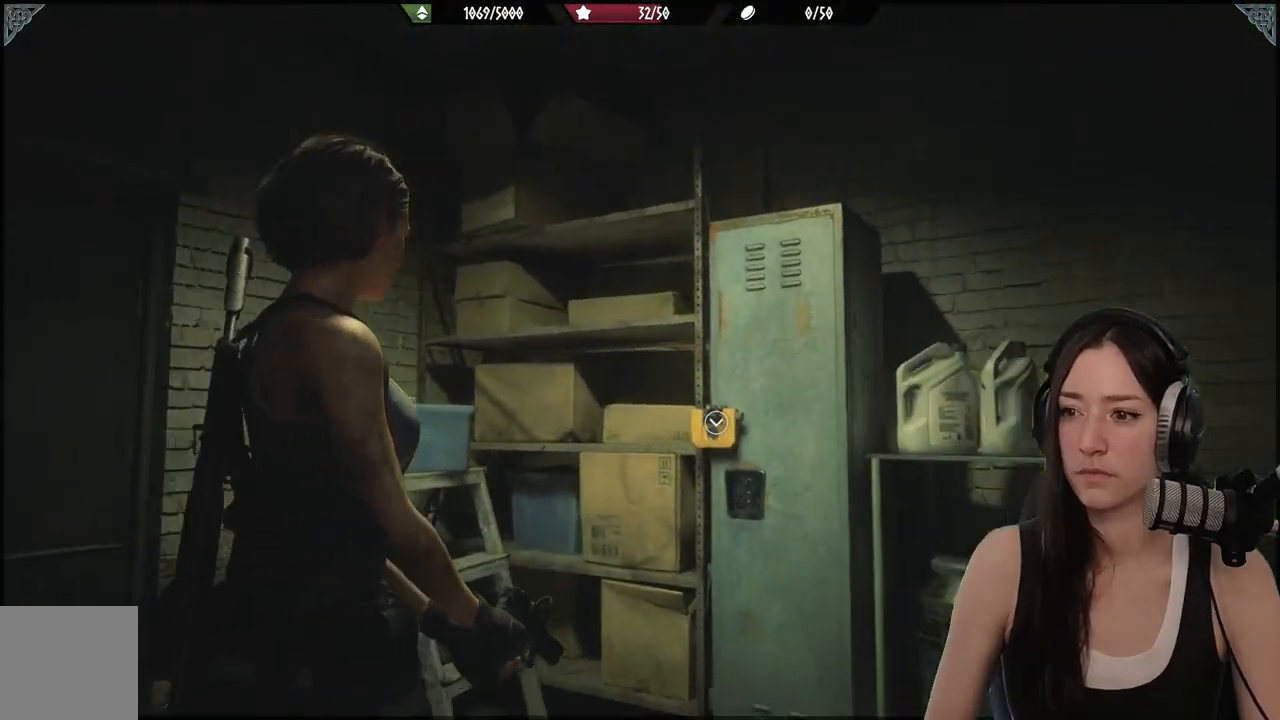
{"buttons": [], "left_stick": "center", "right_stick": "right", "events": [[17, "right_stick", "right"]]}
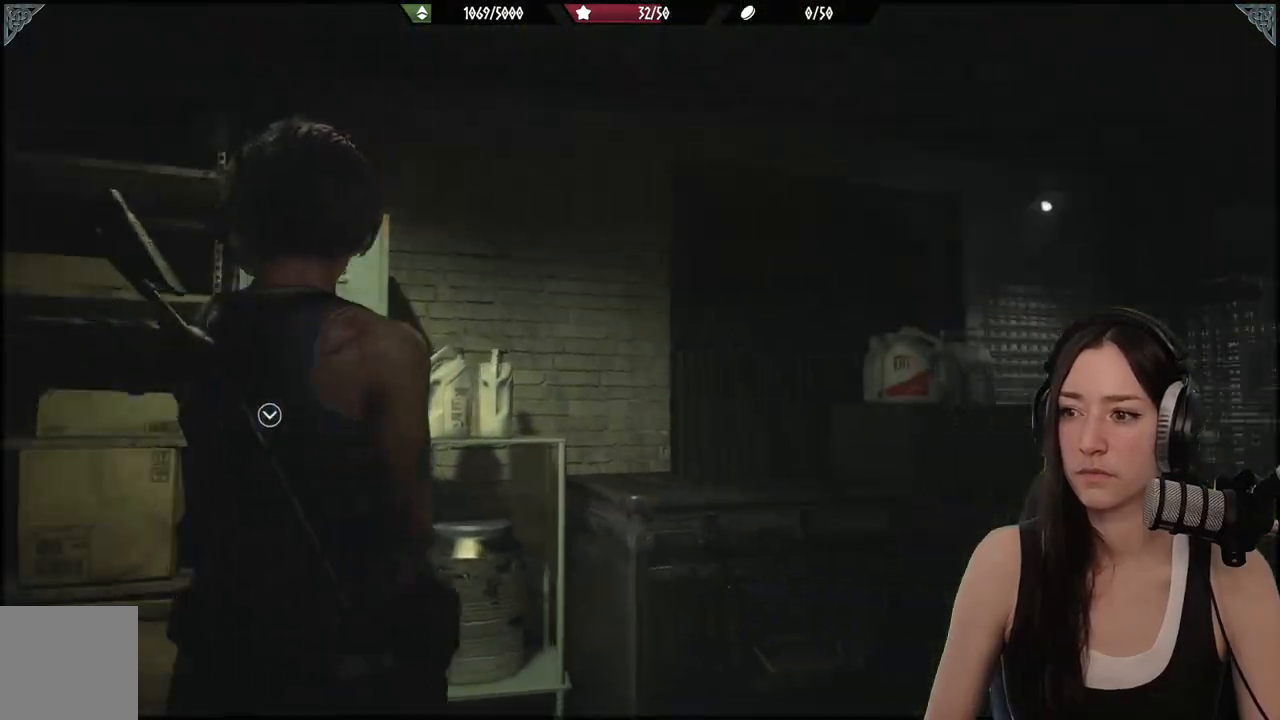
{"buttons": [], "left_stick": "center", "right_stick": "center", "events": [[483, "right_stick", "center"]]}
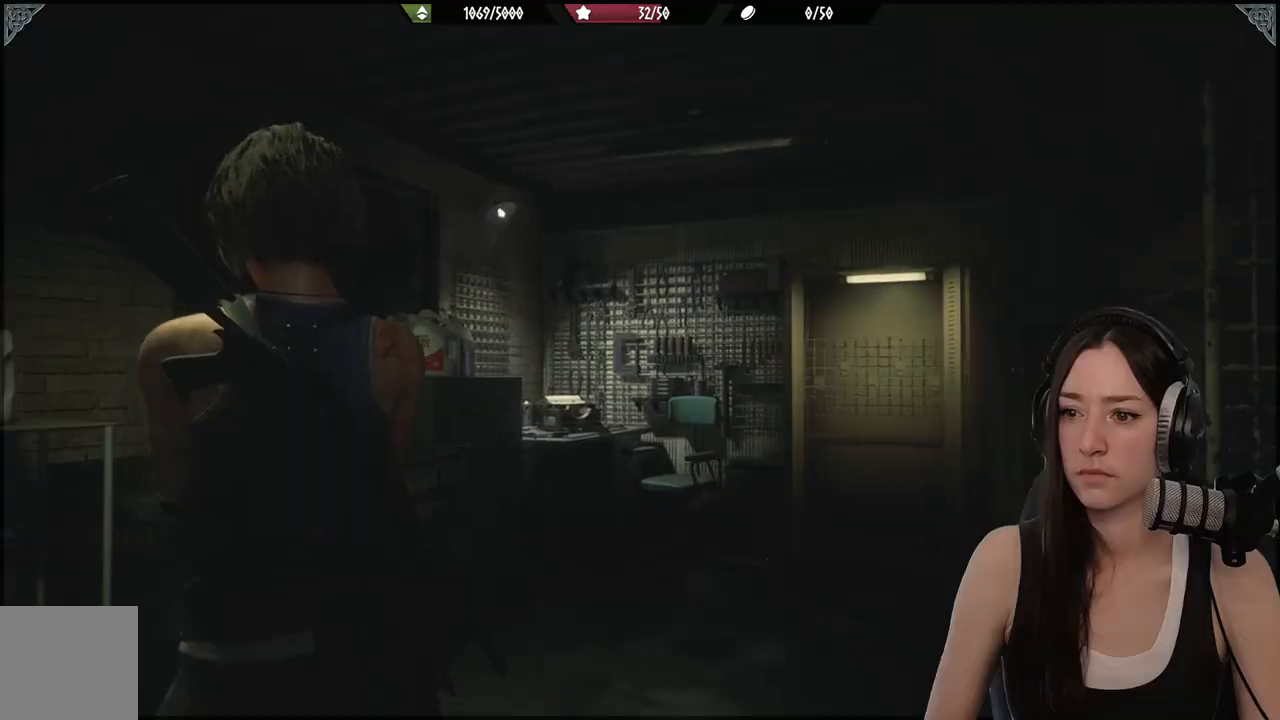
{"buttons": [], "left_stick": "center", "right_stick": "right", "events": [[450, "right_stick", "right"]]}
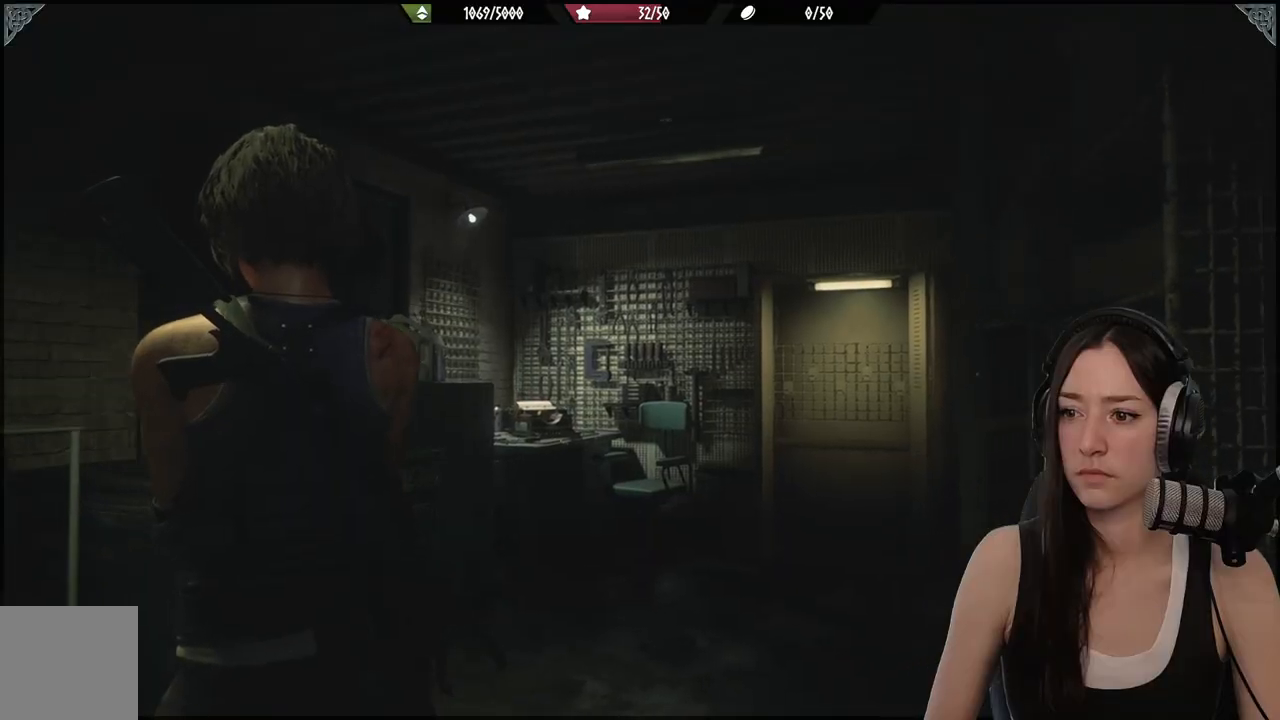
{"buttons": [], "left_stick": "center", "right_stick": "center", "events": [[200, "right_stick", "up-right"], [383, "right_stick", "center"]]}
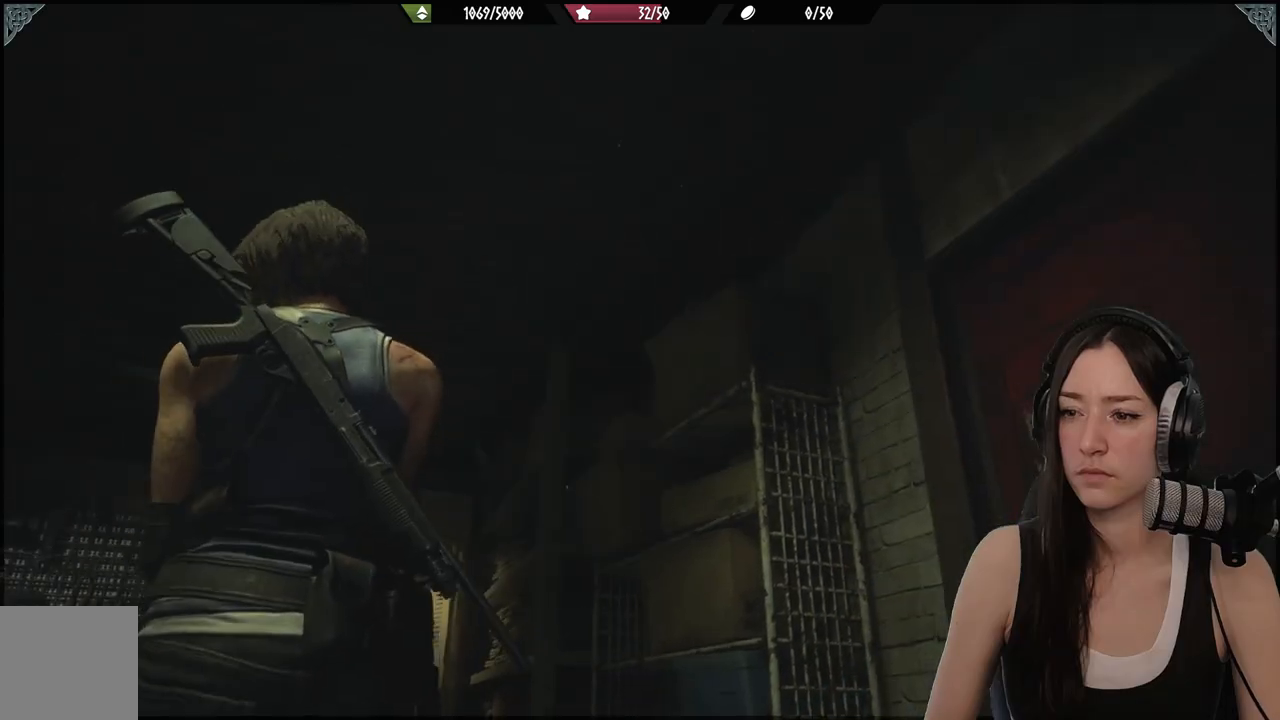
{"buttons": [], "left_stick": "up-right", "right_stick": "down-right", "events": [[267, "left_stick", "up-right"], [267, "right_stick", "down-right"]]}
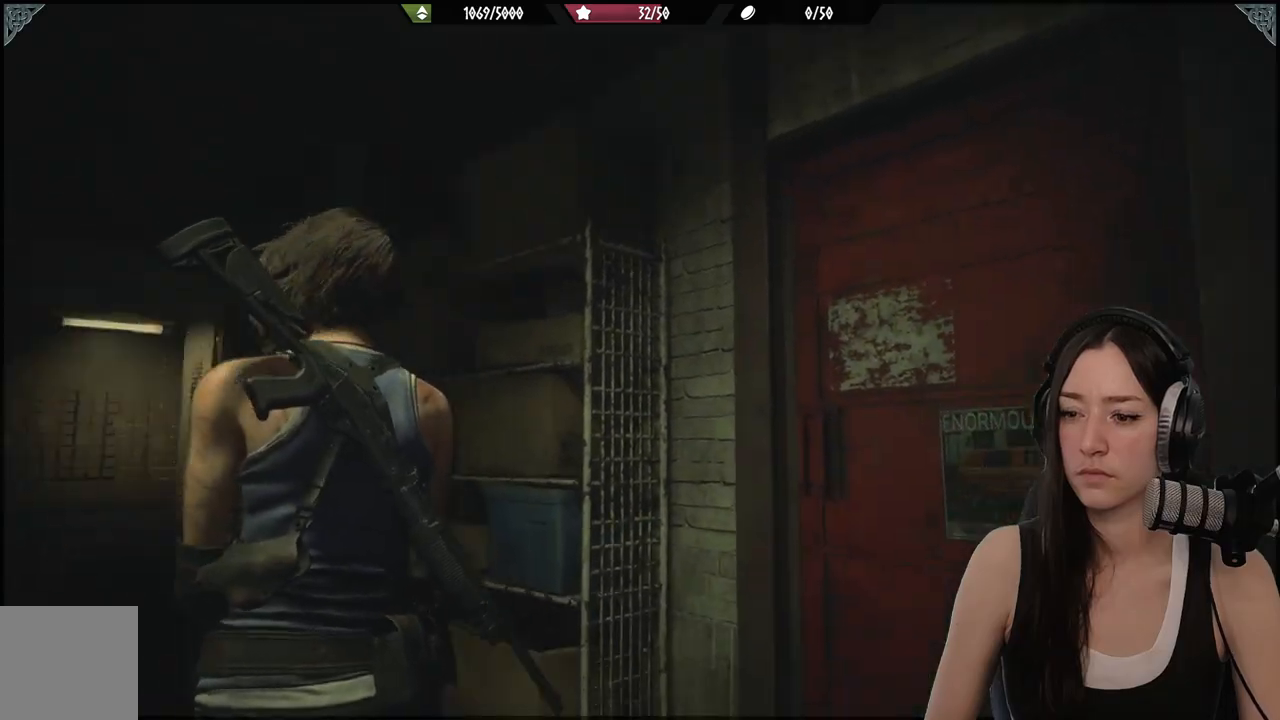
{"buttons": ["L3"], "left_stick": "up", "right_stick": "center", "events": [[200, "right_stick", "right"], [317, "right_stick", "center"], [383, "L3", "down"], [383, "left_stick", "up"]]}
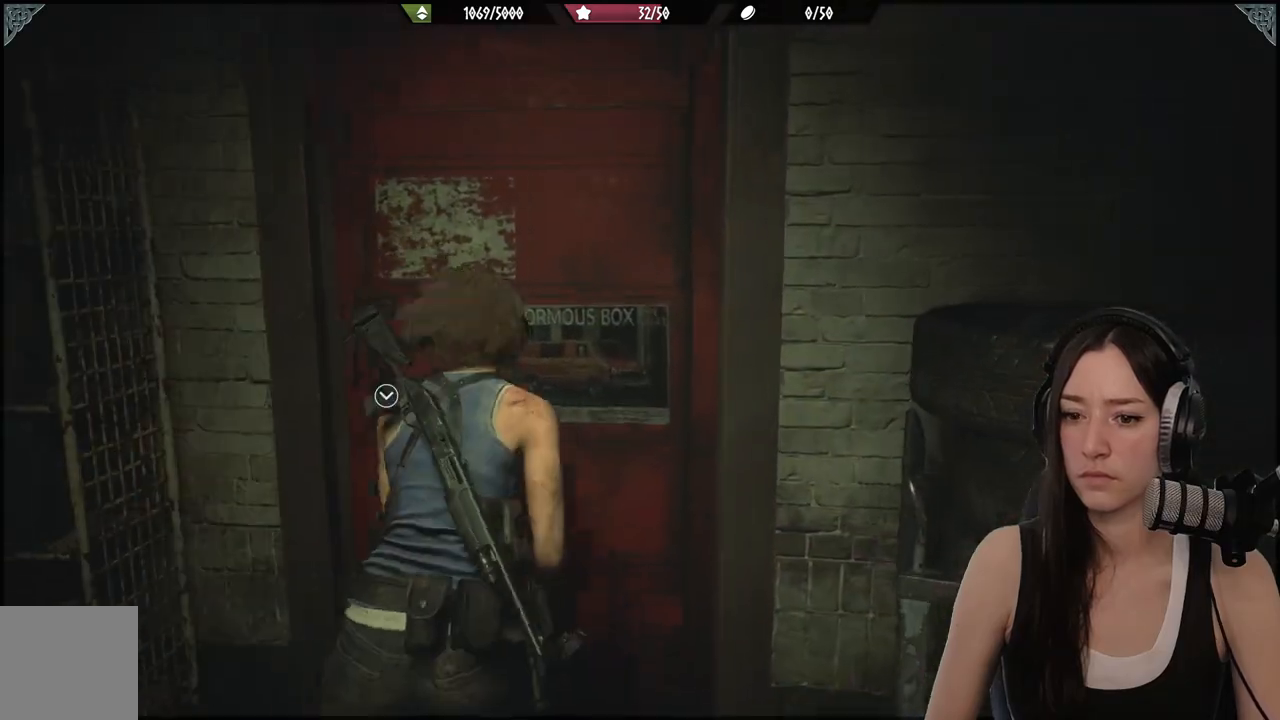
{"buttons": [], "left_stick": "up-left", "right_stick": "center", "events": [[17, "L3", "up"], [133, "right_stick", "down-right"], [317, "right_stick", "center"], [467, "left_stick", "up-left"]]}
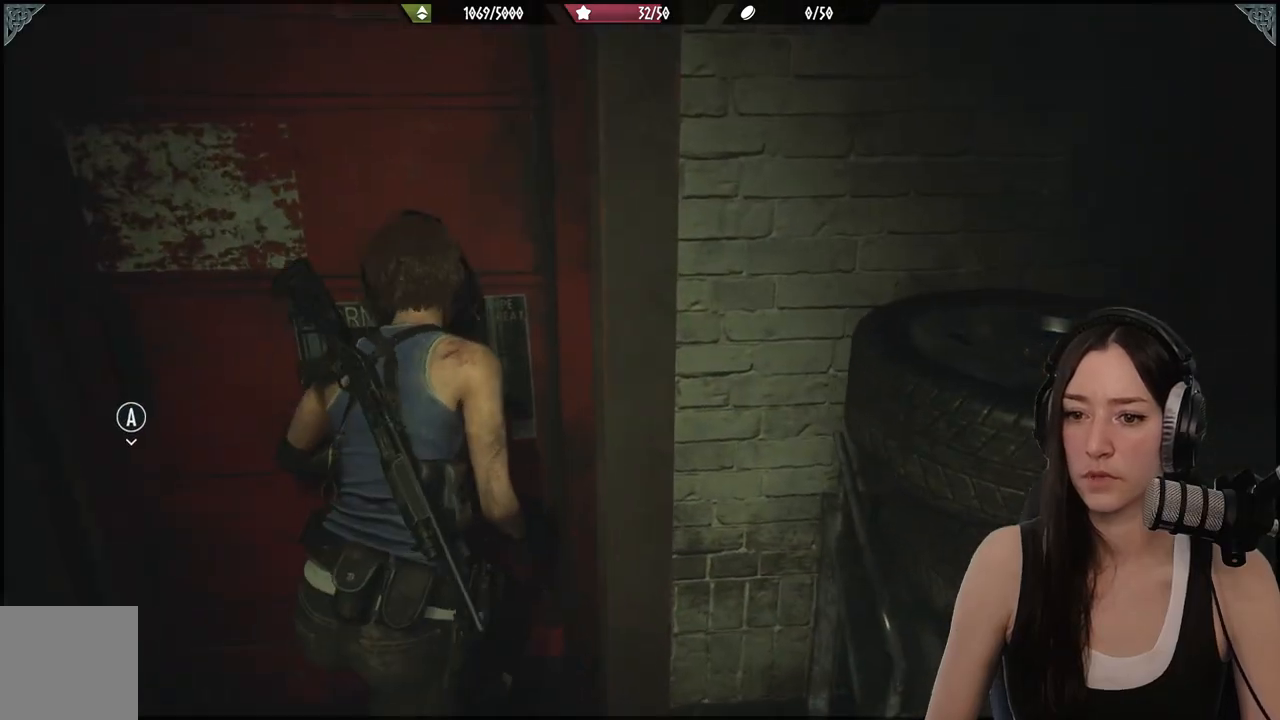
{"buttons": [], "left_stick": "up", "right_stick": "center", "events": [[33, "right_stick", "left"], [167, "L3", "down"], [283, "left_stick", "center"], [300, "right_stick", "center"], [333, "L3", "up"], [333, "left_stick", "up"]]}
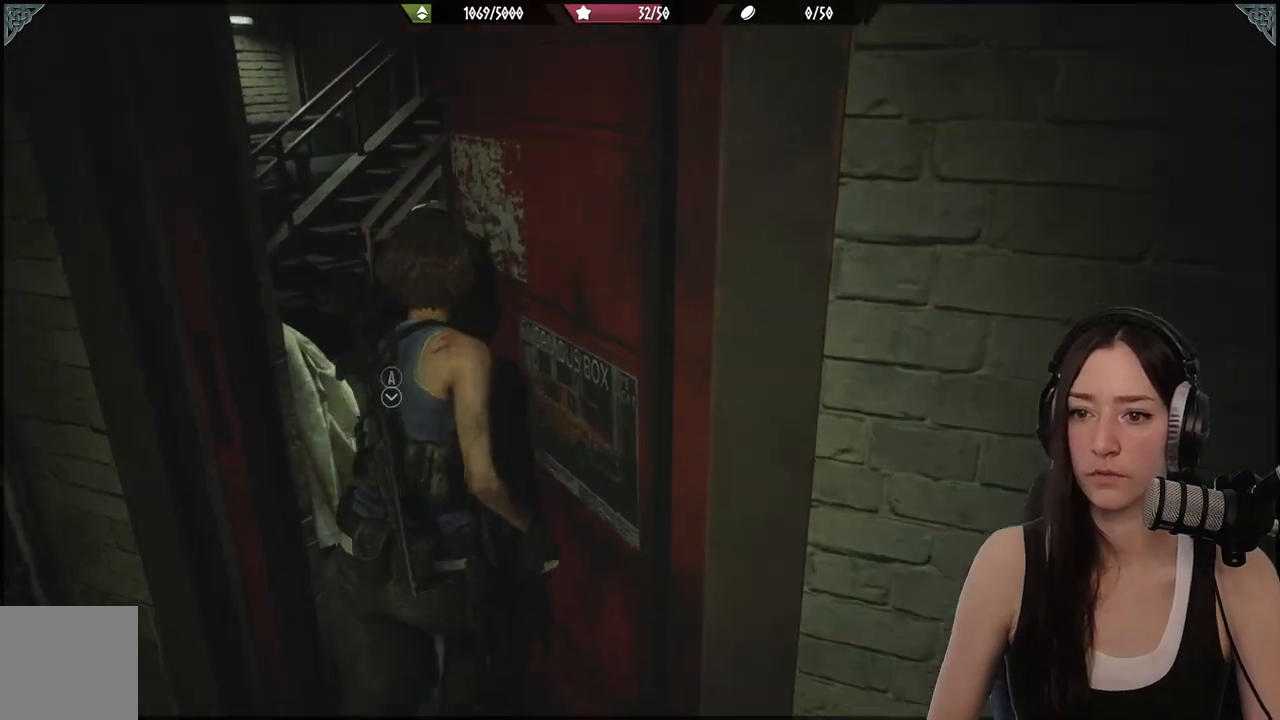
{"buttons": [], "left_stick": "up", "right_stick": "center", "events": [[100, "right_stick", "left"], [383, "right_stick", "center"]]}
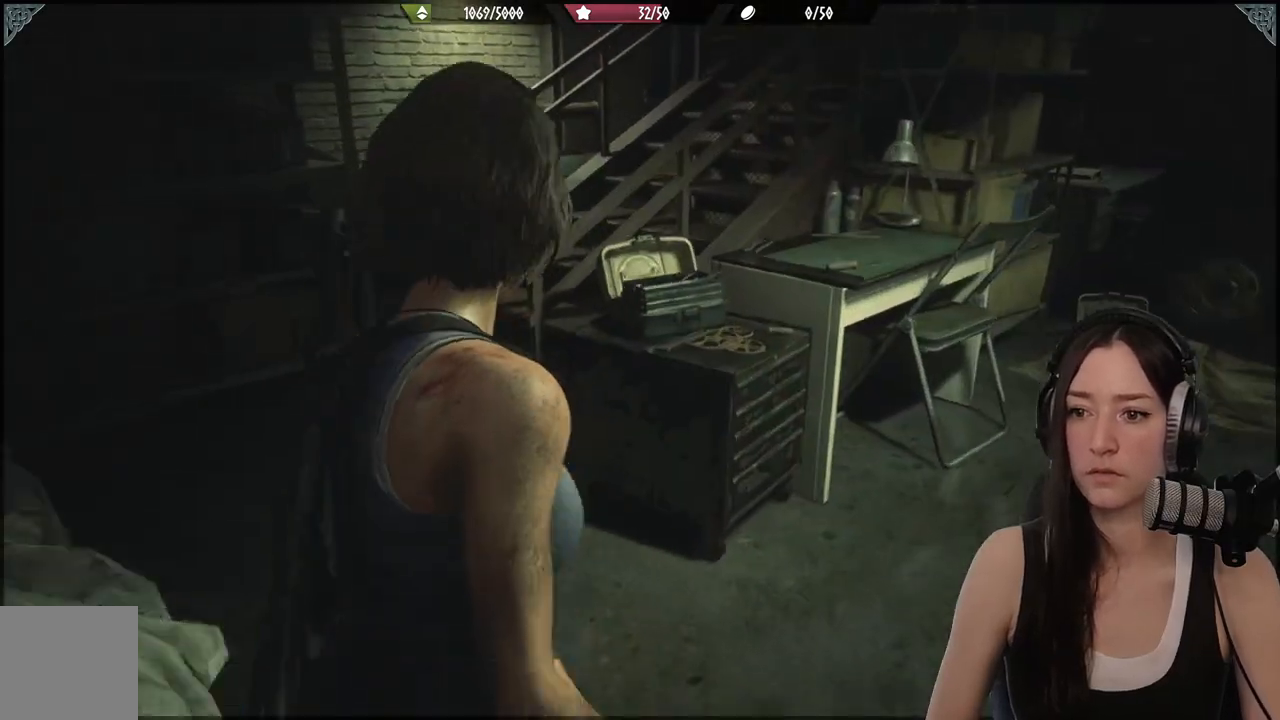
{"buttons": [], "left_stick": "up", "right_stick": "center", "events": [[100, "left_stick", "up-left"], [100, "right_stick", "left"], [300, "right_stick", "center"], [483, "left_stick", "up"]]}